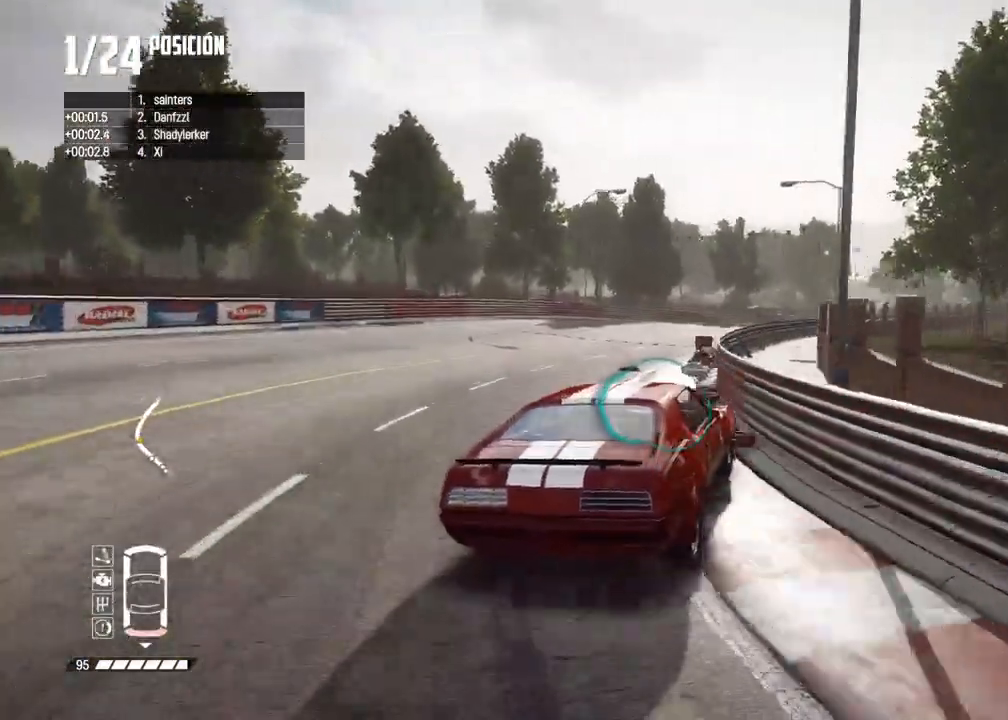
Gameplay with a controller (Xbox layout); each line is a JSON object with the inputs held at the frame after it. "events" lists button and stick changes between this image and that frame as [ms after this image, input, new state], when the widget could be followed in between.
{"buttons": ["R2"], "left_stick": "center", "right_stick": "center", "events": [[300, "left_stick", "left"], [467, "left_stick", "center"]]}
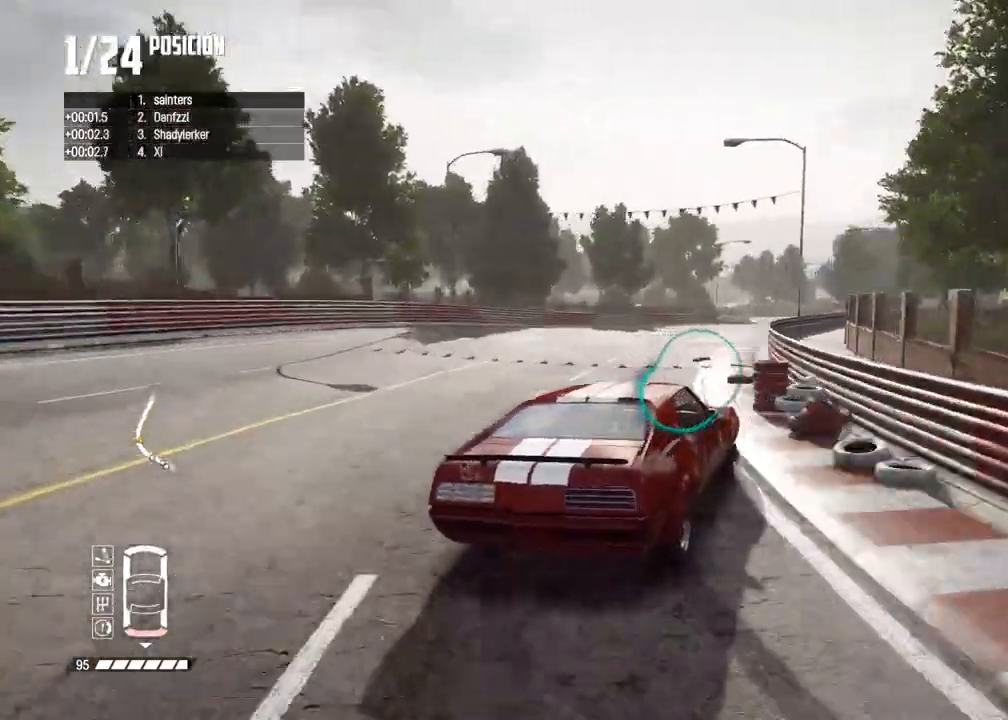
{"buttons": ["R2"], "left_stick": "center", "right_stick": "center", "events": [[67, "left_stick", "left"], [200, "left_stick", "center"], [333, "left_stick", "left"], [450, "left_stick", "center"]]}
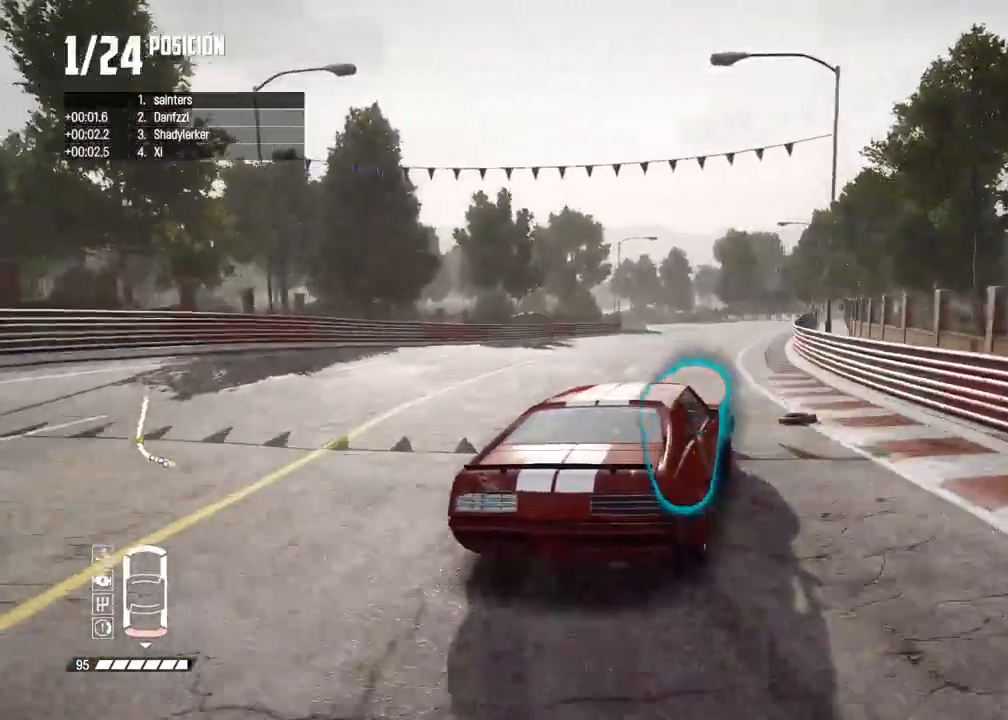
{"buttons": [], "left_stick": "center", "right_stick": "center", "events": [[100, "left_stick", "left"], [233, "left_stick", "center"], [367, "left_stick", "left"], [467, "R2", "up"], [500, "left_stick", "center"]]}
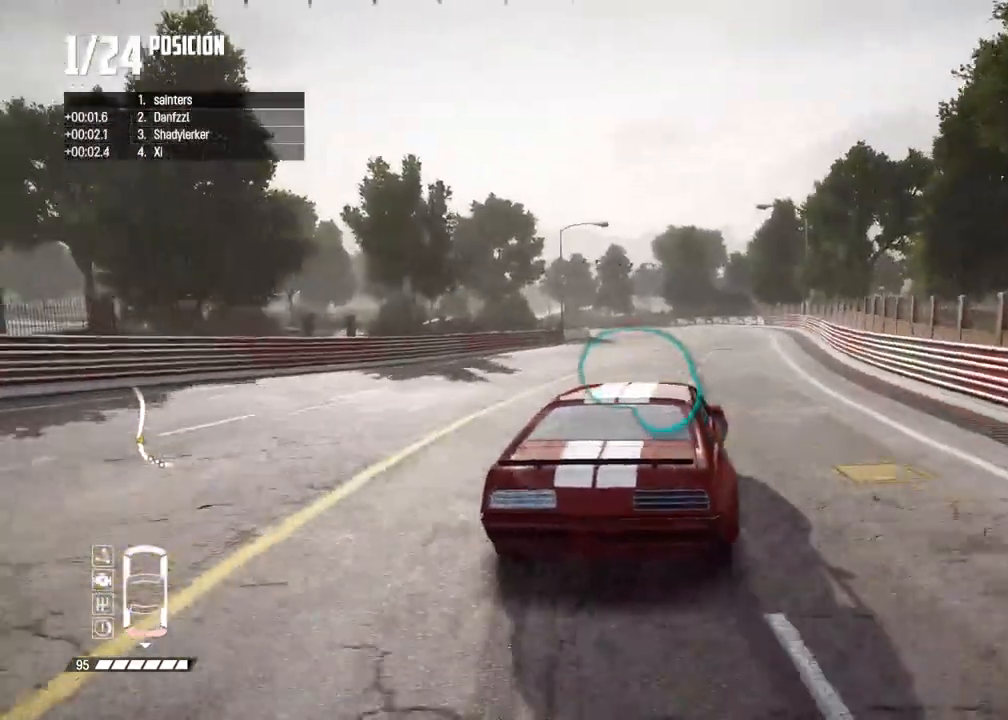
{"buttons": ["R2"], "left_stick": "left", "right_stick": "center", "events": [[67, "R2", "down"], [150, "left_stick", "left"], [333, "left_stick", "center"], [433, "left_stick", "left"]]}
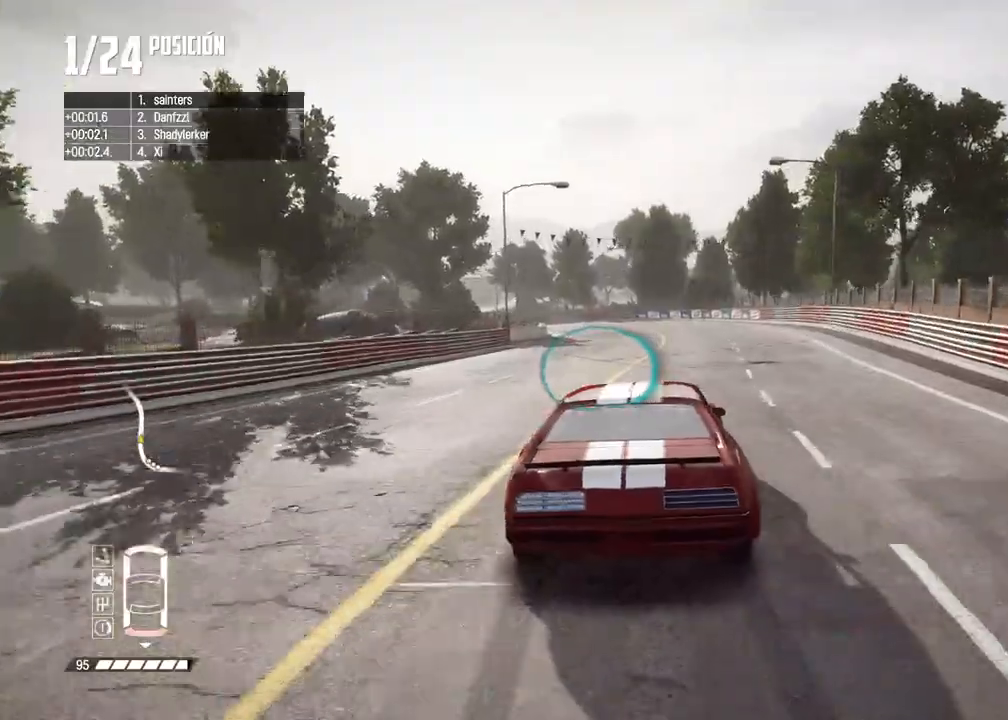
{"buttons": ["R2"], "left_stick": "left", "right_stick": "center", "events": [[67, "left_stick", "center"], [267, "left_stick", "left"], [367, "left_stick", "center"], [500, "left_stick", "left"]]}
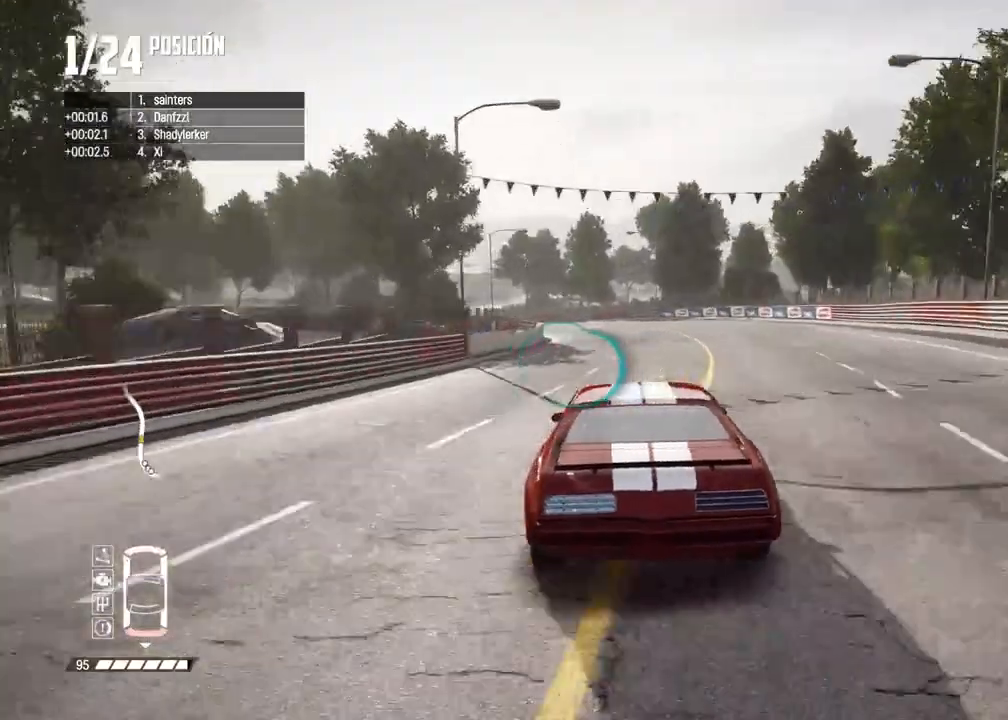
{"buttons": ["R2"], "left_stick": "center", "right_stick": "center", "events": [[200, "left_stick", "center"], [317, "left_stick", "left"], [450, "left_stick", "center"]]}
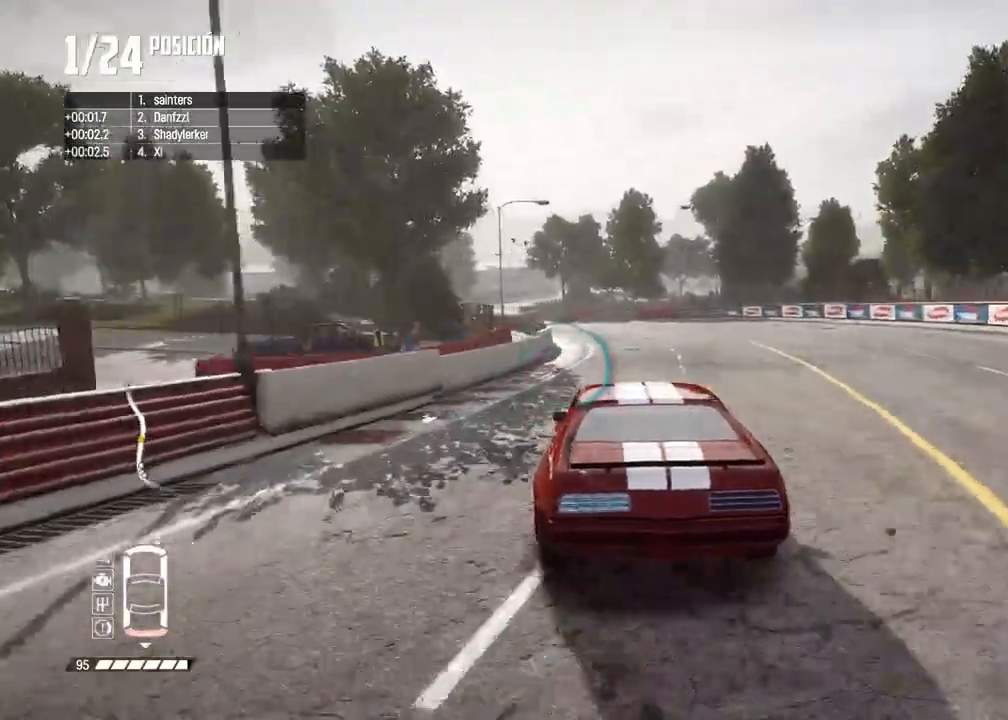
{"buttons": ["R2"], "left_stick": "center", "right_stick": "center", "events": [[50, "left_stick", "left"], [200, "left_stick", "center"], [283, "left_stick", "left"], [483, "left_stick", "center"]]}
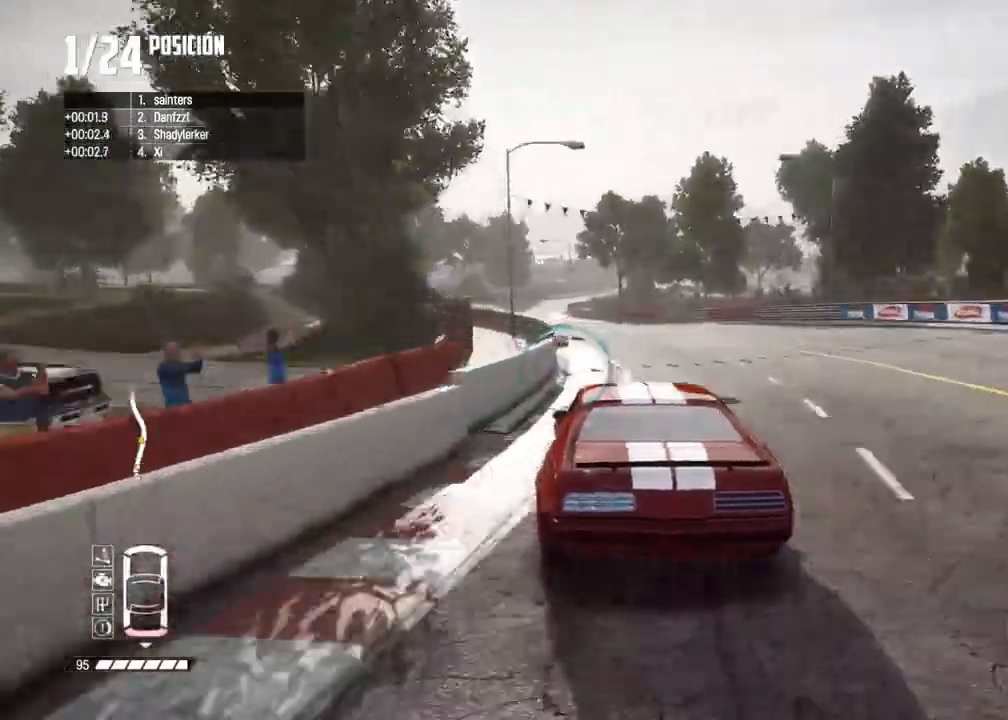
{"buttons": ["R2"], "left_stick": "center", "right_stick": "center", "events": []}
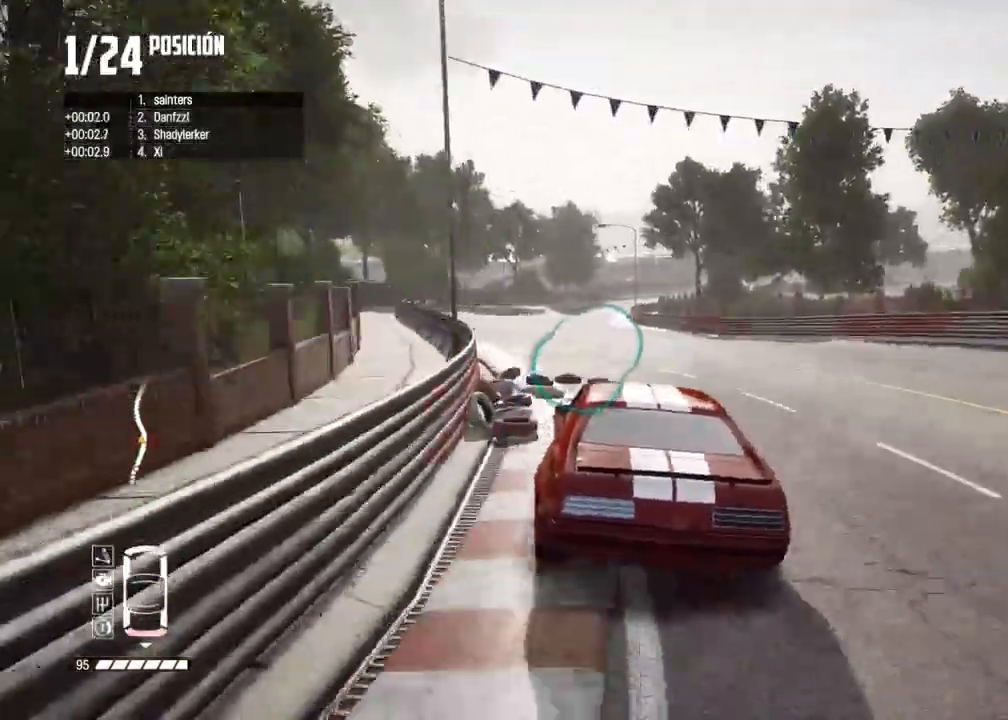
{"buttons": ["R2"], "left_stick": "center", "right_stick": "center", "events": [[83, "left_stick", "left"], [267, "left_stick", "center"]]}
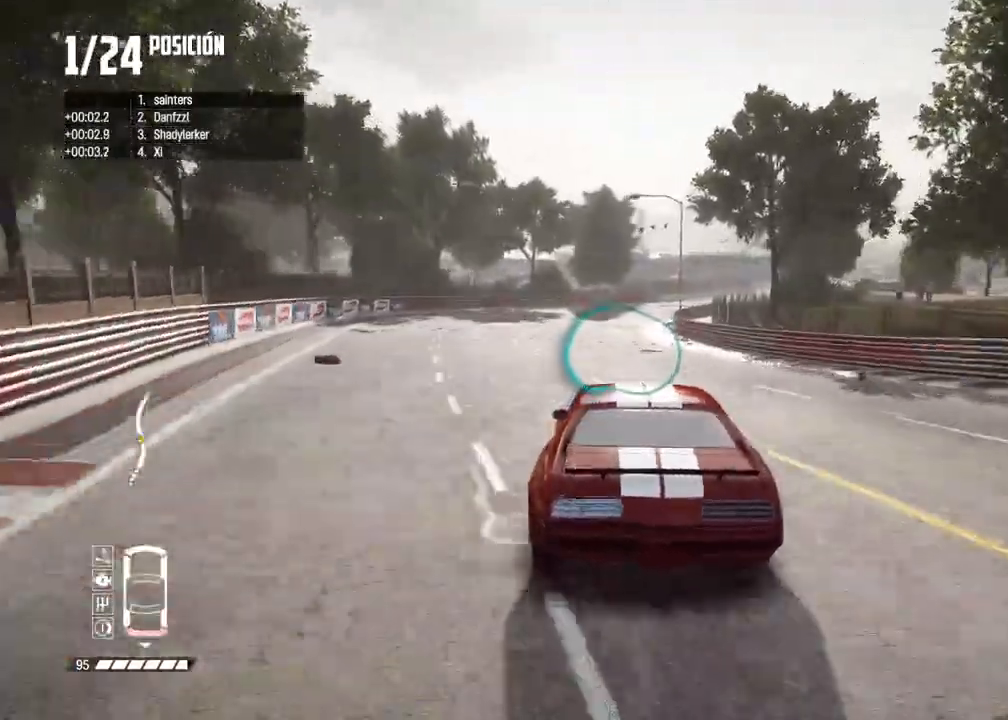
{"buttons": ["R2"], "left_stick": "right", "right_stick": "center", "events": [[167, "left_stick", "right"], [283, "right_stick", "up"], [300, "R1", "down"], [350, "R1", "up"], [383, "left_stick", "center"], [400, "right_stick", "center"], [483, "left_stick", "right"]]}
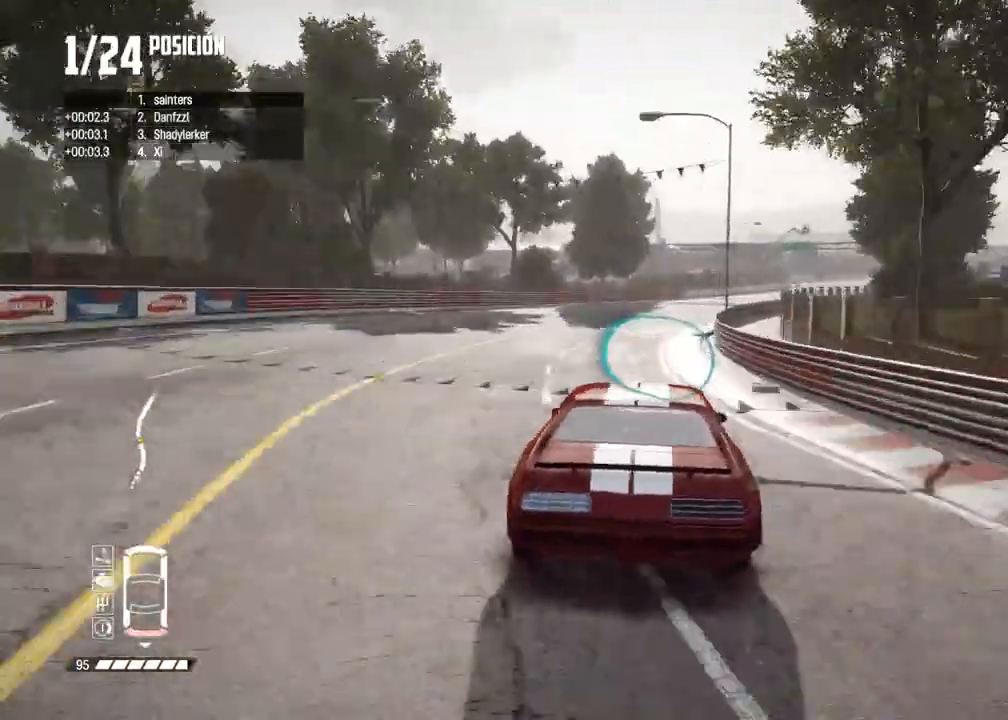
{"buttons": ["R2"], "left_stick": "center", "right_stick": "center", "events": [[150, "left_stick", "center"], [217, "left_stick", "right"], [433, "left_stick", "center"]]}
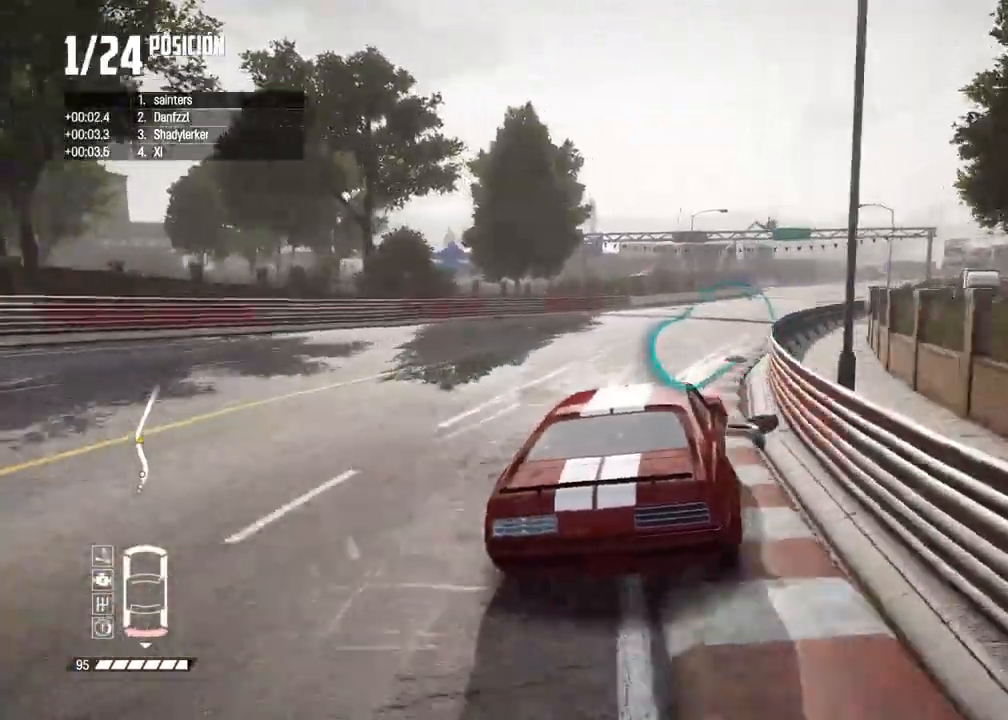
{"buttons": ["R2"], "left_stick": "center", "right_stick": "center", "events": [[67, "left_stick", "right"], [183, "left_stick", "center"]]}
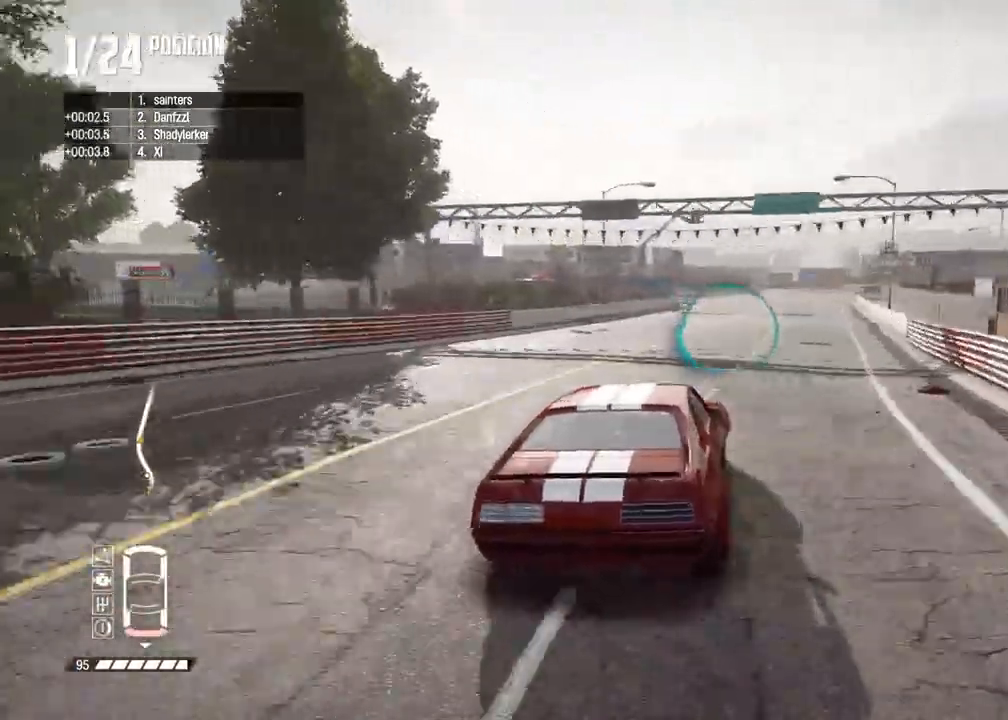
{"buttons": ["R2"], "left_stick": "right", "right_stick": "center", "events": [[167, "left_stick", "right"], [317, "left_stick", "center"], [383, "left_stick", "right"]]}
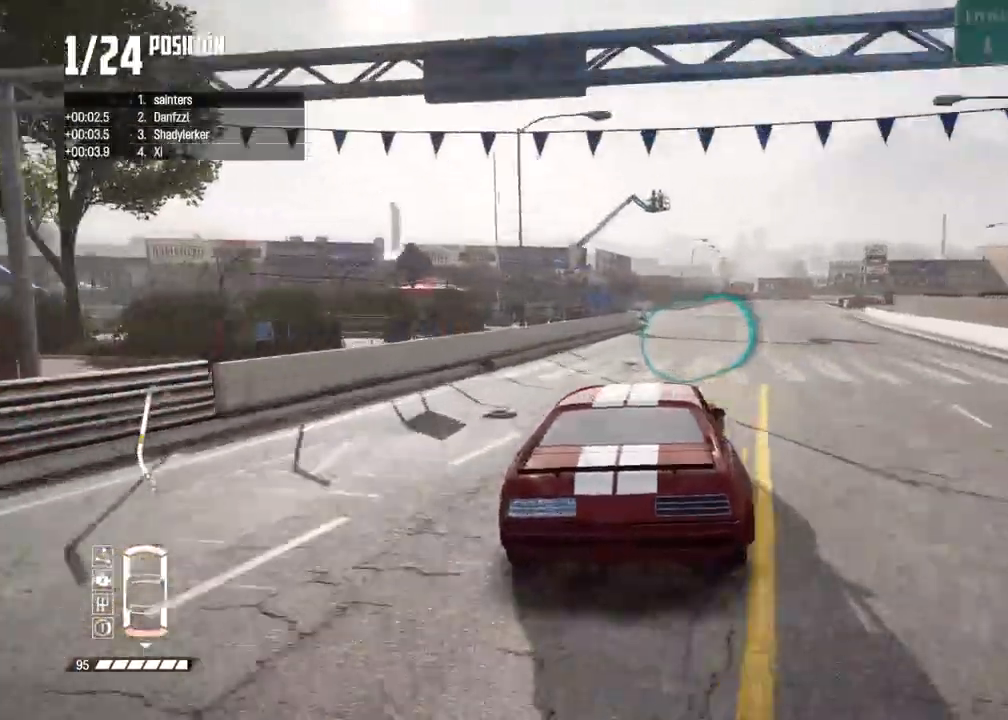
{"buttons": ["L2"], "left_stick": "right", "right_stick": "center", "events": [[117, "left_stick", "center"], [200, "left_stick", "right"], [400, "R2", "up"], [417, "L2", "down"]]}
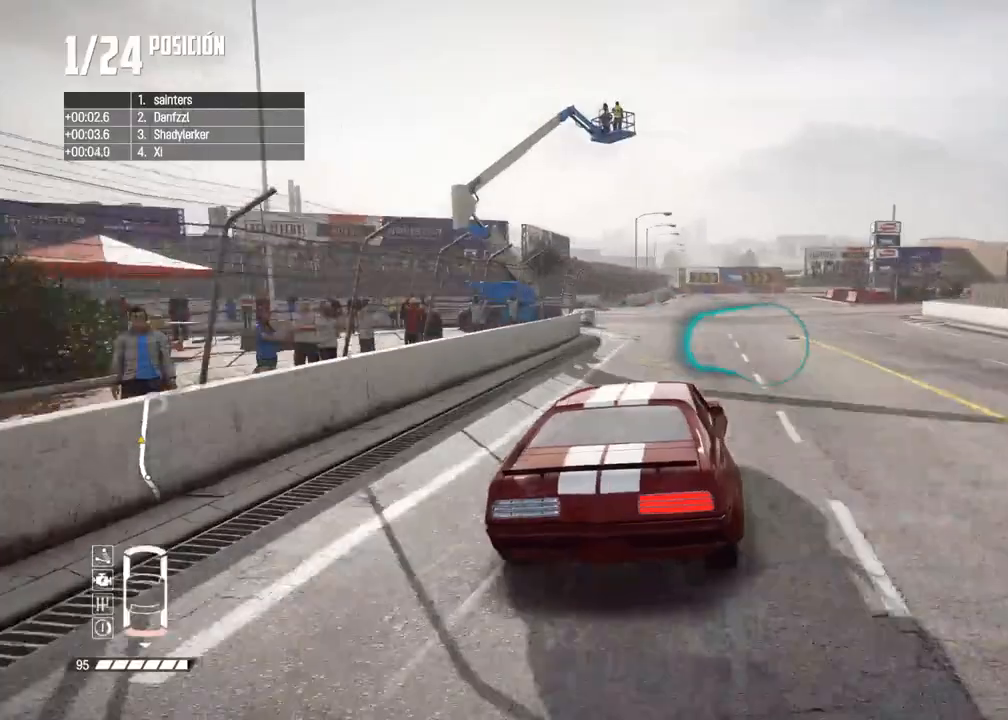
{"buttons": ["L2", "R2"], "left_stick": "up-right", "right_stick": "up", "events": [[33, "right_stick", "up"], [50, "R2", "down"], [67, "X", "down"], [150, "X", "up"], [167, "R2", "up"], [233, "right_stick", "center"], [417, "left_stick", "up-right"], [467, "right_stick", "up"], [483, "R2", "down"]]}
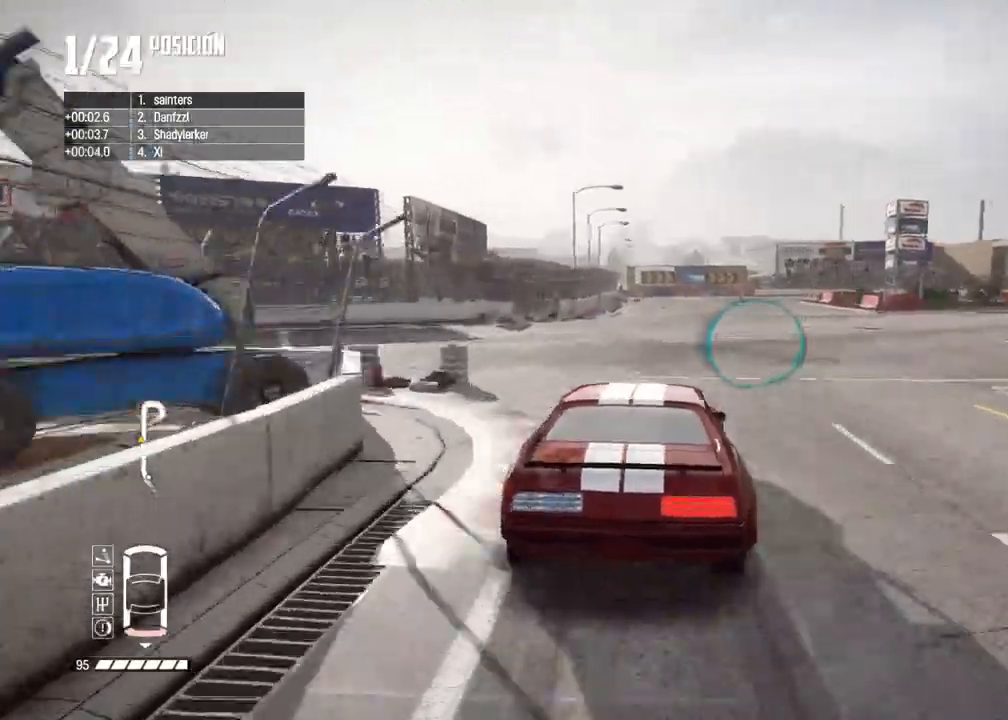
{"buttons": ["B", "L2"], "left_stick": "right", "right_stick": "center"}
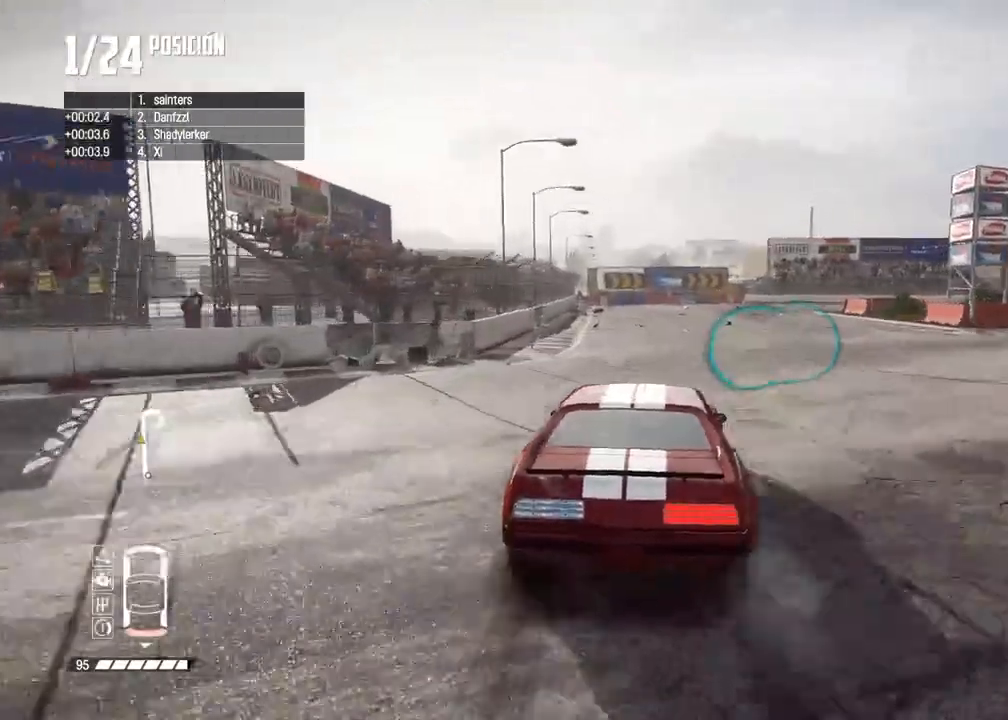
{"buttons": ["B", "X"], "left_stick": "center", "right_stick": "center", "events": [[50, "left_stick", "center"], [133, "left_stick", "right"], [300, "left_stick", "center"], [383, "L2", "up"], [500, "X", "down"]]}
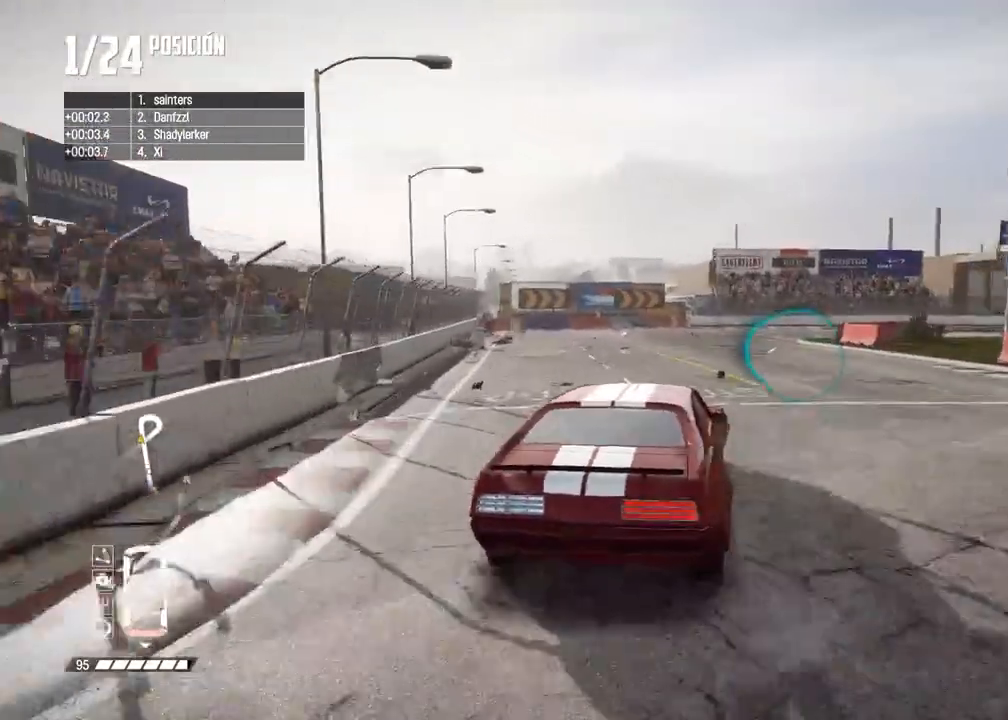
{"buttons": ["L2"], "left_stick": "right", "right_stick": "center"}
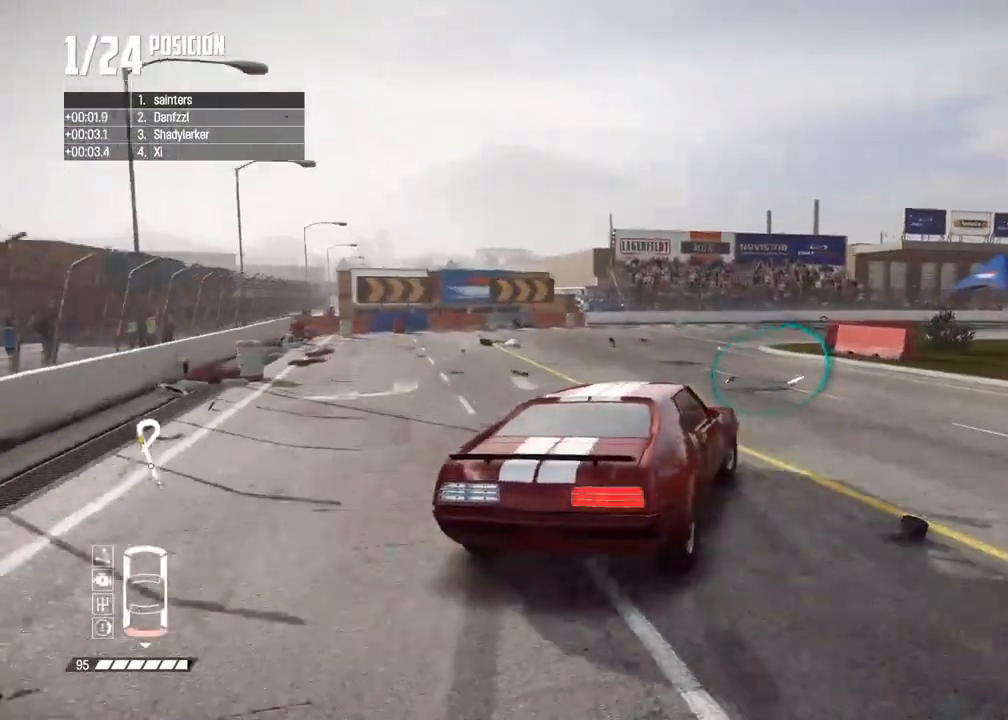
{"buttons": [], "left_stick": "center", "right_stick": "center", "events": [[83, "L2", "up"], [433, "left_stick", "center"]]}
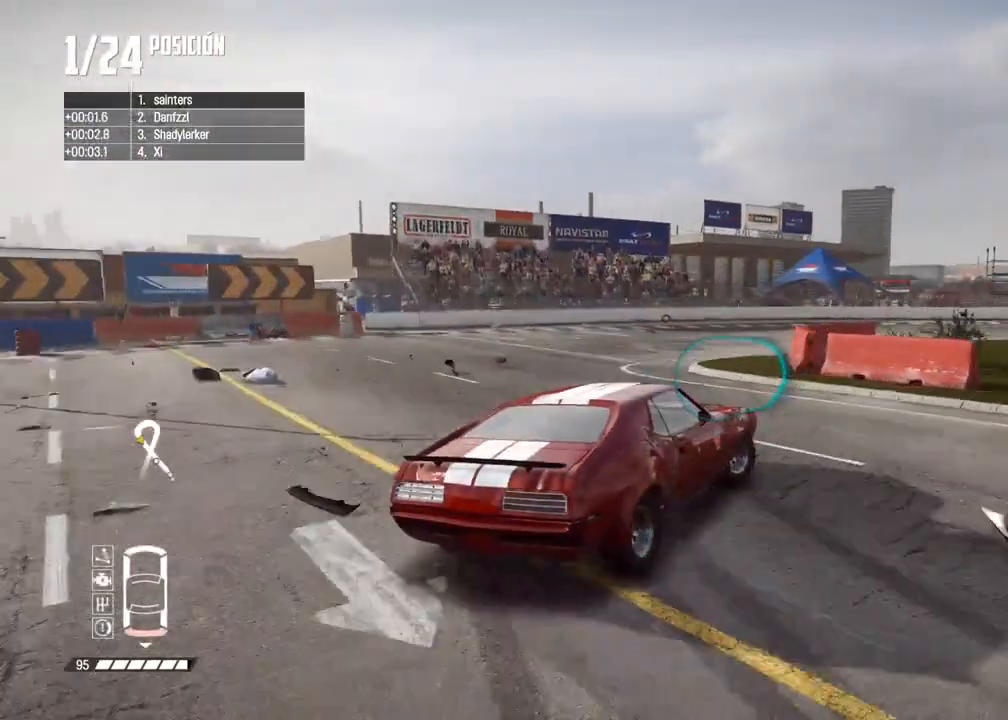
{"buttons": ["R2"], "left_stick": "center", "right_stick": "center", "events": [[83, "R2", "down"], [117, "left_stick", "right"], [367, "left_stick", "center"]]}
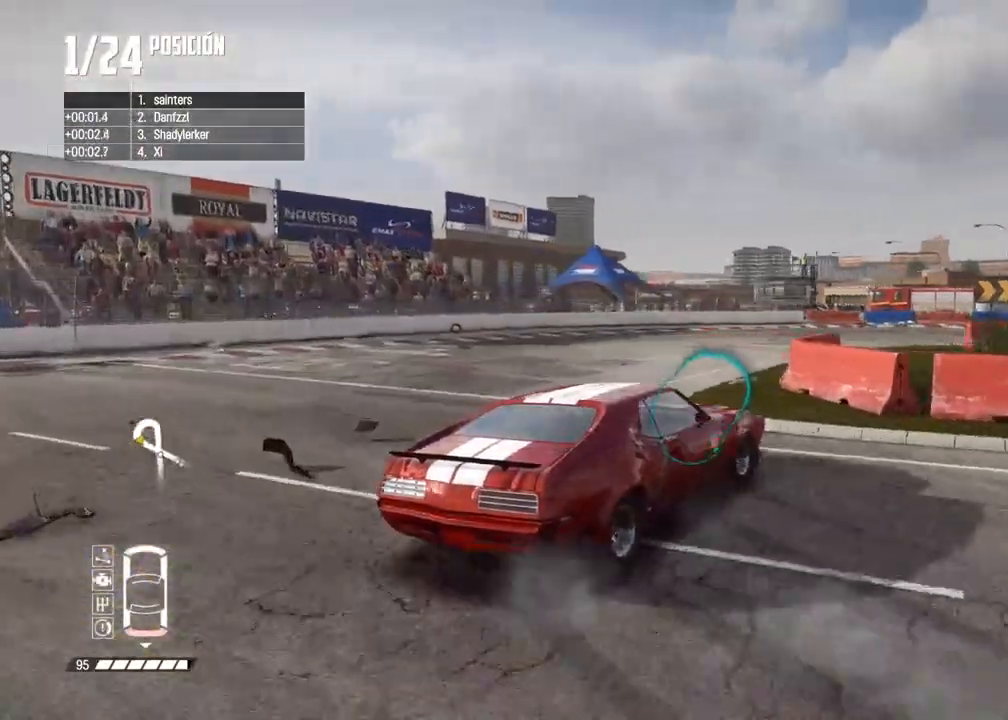
{"buttons": ["R2"], "left_stick": "left", "right_stick": "center", "events": [[117, "left_stick", "left"]]}
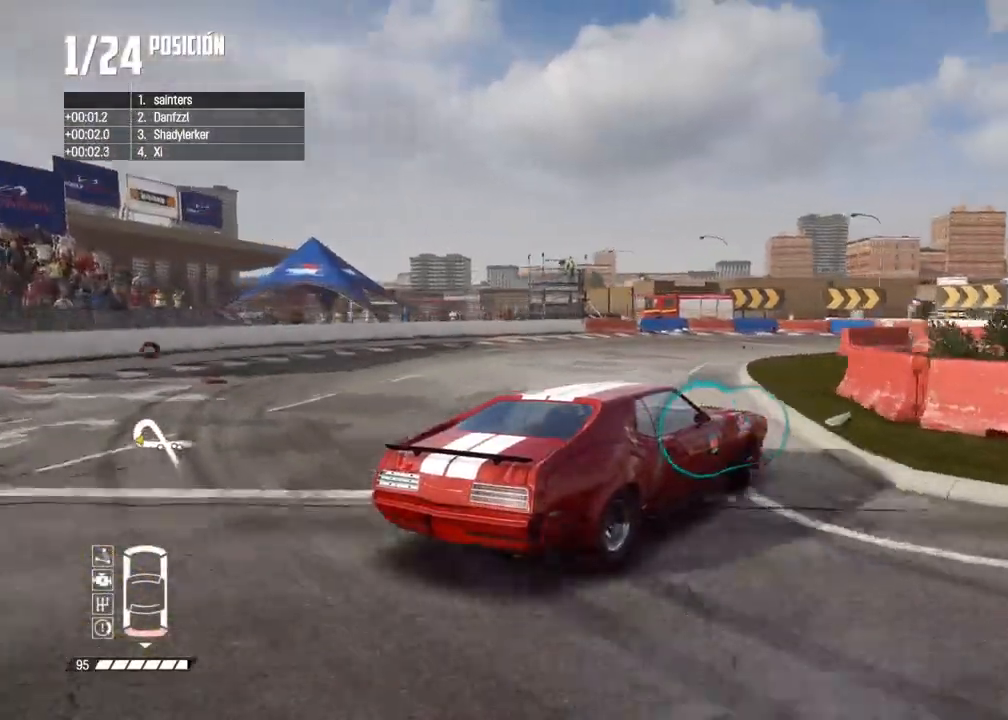
{"buttons": ["R2"], "left_stick": "left", "right_stick": "center", "events": []}
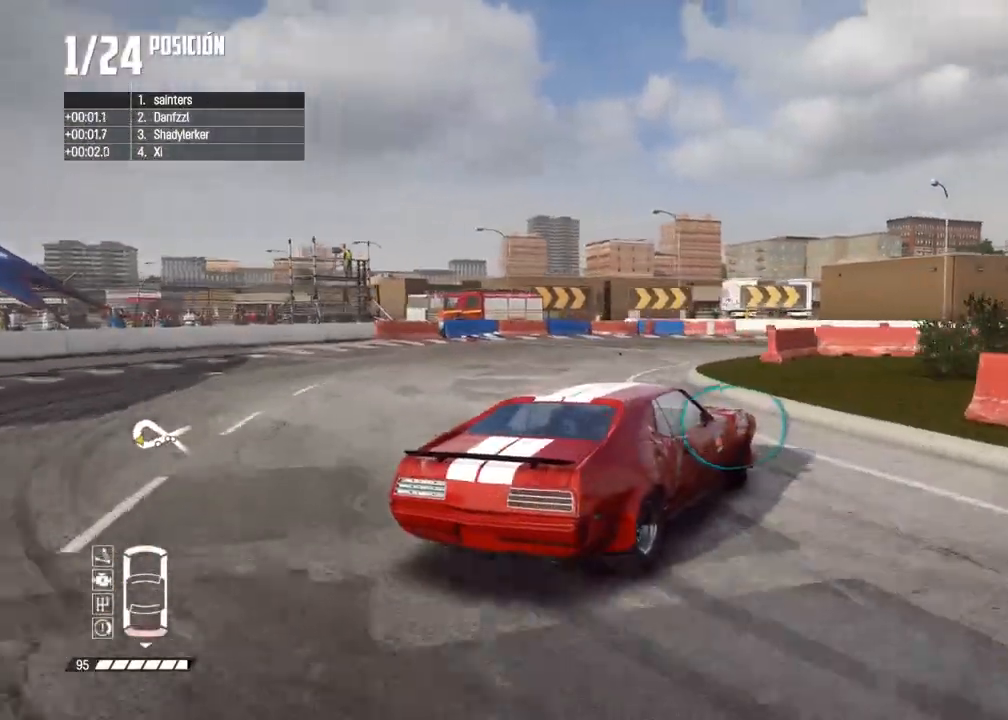
{"buttons": ["R2"], "left_stick": "down-left", "right_stick": "center", "events": [[350, "left_stick", "center"], [483, "left_stick", "down-left"]]}
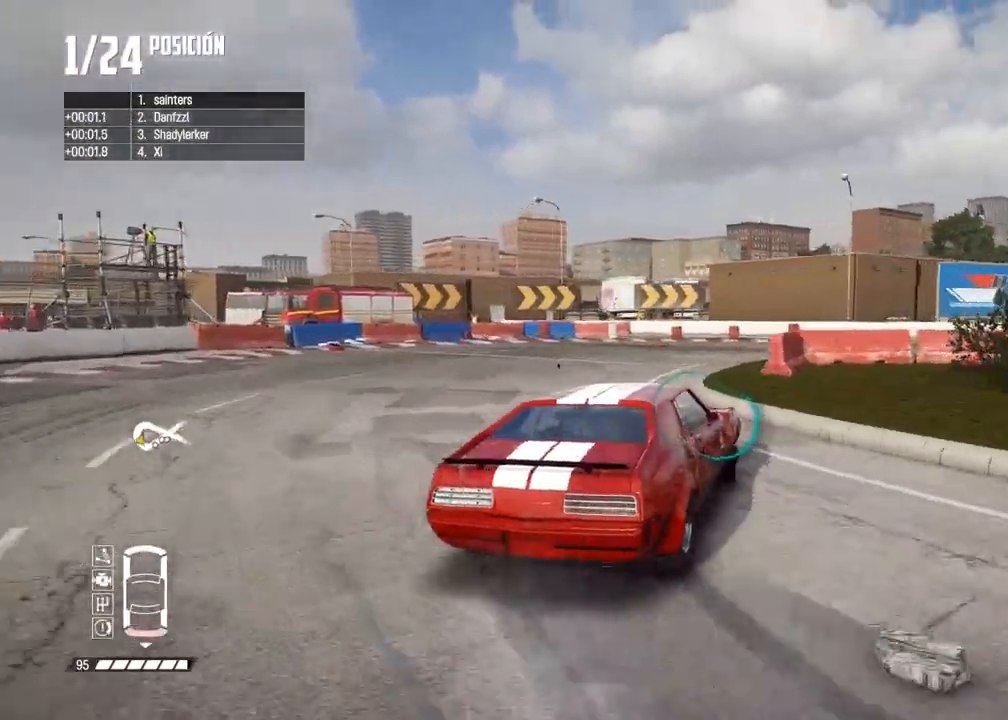
{"buttons": ["R2"], "left_stick": "right", "right_stick": "center", "events": [[83, "left_stick", "center"], [217, "left_stick", "right"]]}
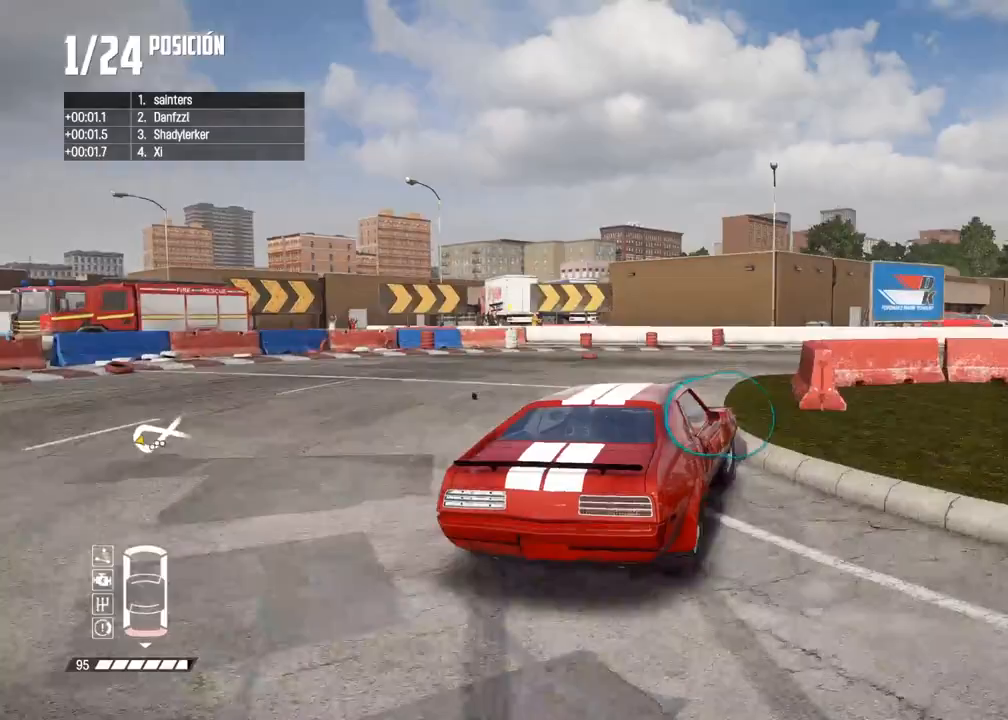
{"buttons": [], "left_stick": "center", "right_stick": "center", "events": [[117, "R2", "up"], [117, "left_stick", "center"], [183, "left_stick", "right"], [283, "left_stick", "center"], [383, "R2", "down"], [500, "R2", "up"]]}
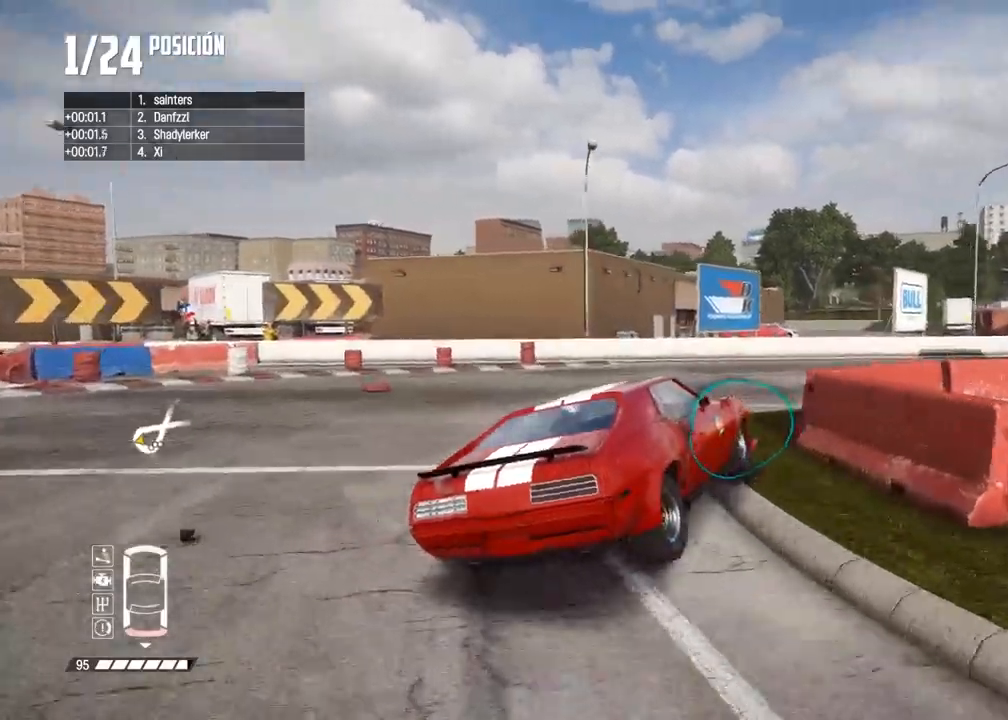
{"buttons": ["R2"], "left_stick": "right", "right_stick": "center", "events": [[50, "R2", "down"], [183, "R2", "up"], [183, "left_stick", "right"], [300, "R2", "down"], [400, "R2", "up"], [483, "R2", "down"]]}
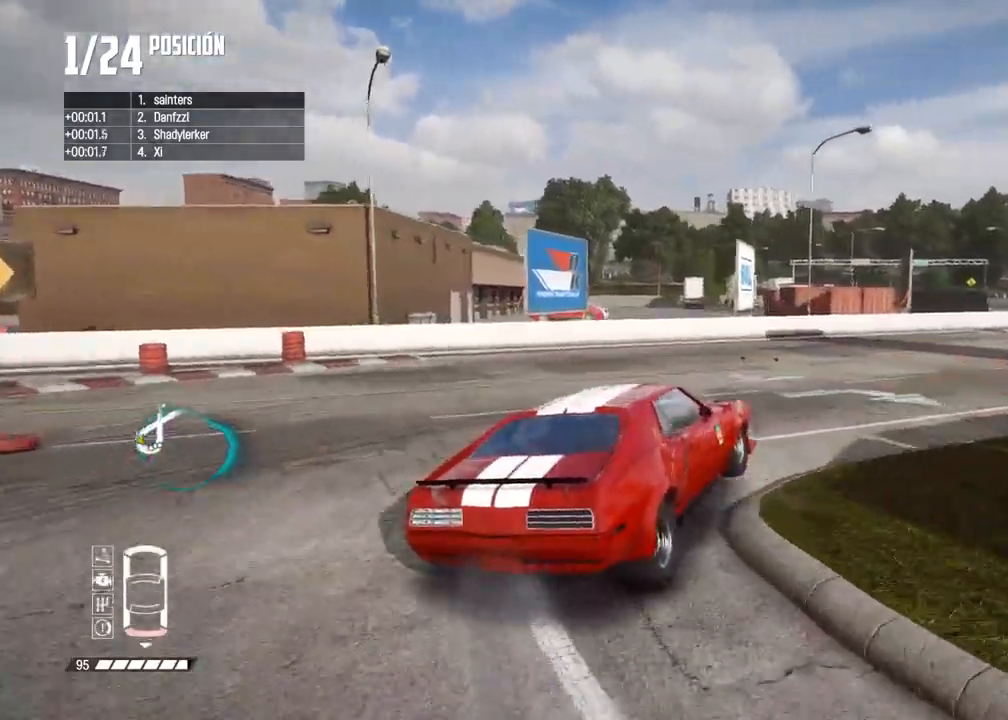
{"buttons": [], "left_stick": "right", "right_stick": "center", "events": [[100, "R2", "up"], [100, "left_stick", "center"], [183, "R2", "down"], [333, "R2", "up"], [383, "R2", "down"], [417, "left_stick", "right"], [483, "R2", "up"]]}
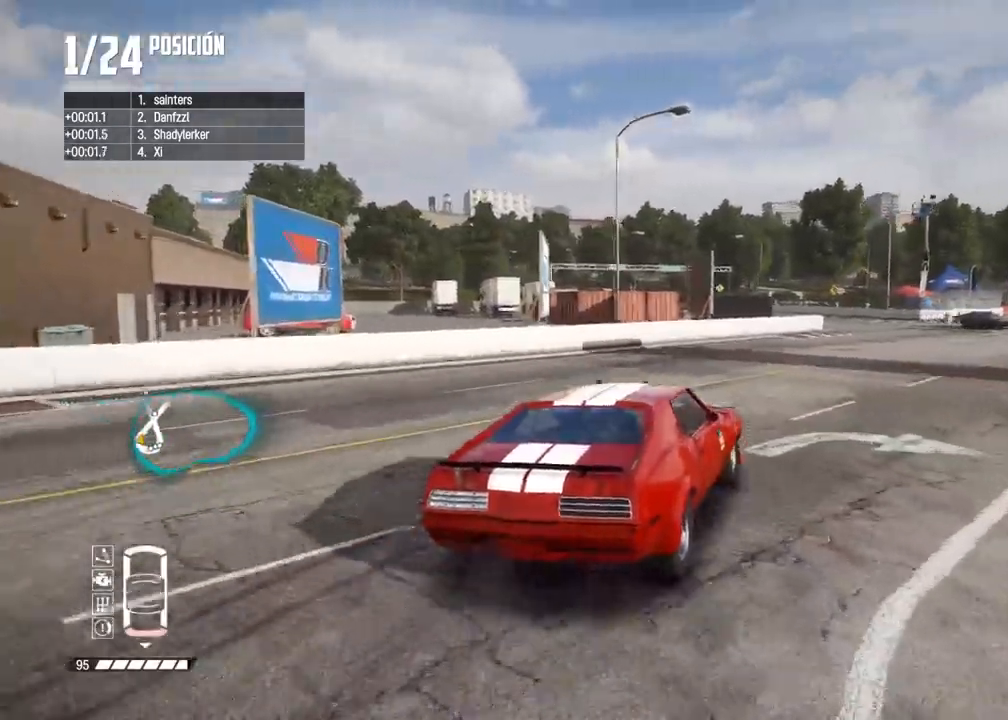
{"buttons": ["R2"], "left_stick": "center", "right_stick": "center", "events": [[67, "R2", "down"], [383, "R2", "up"], [417, "left_stick", "center"], [483, "R2", "down"]]}
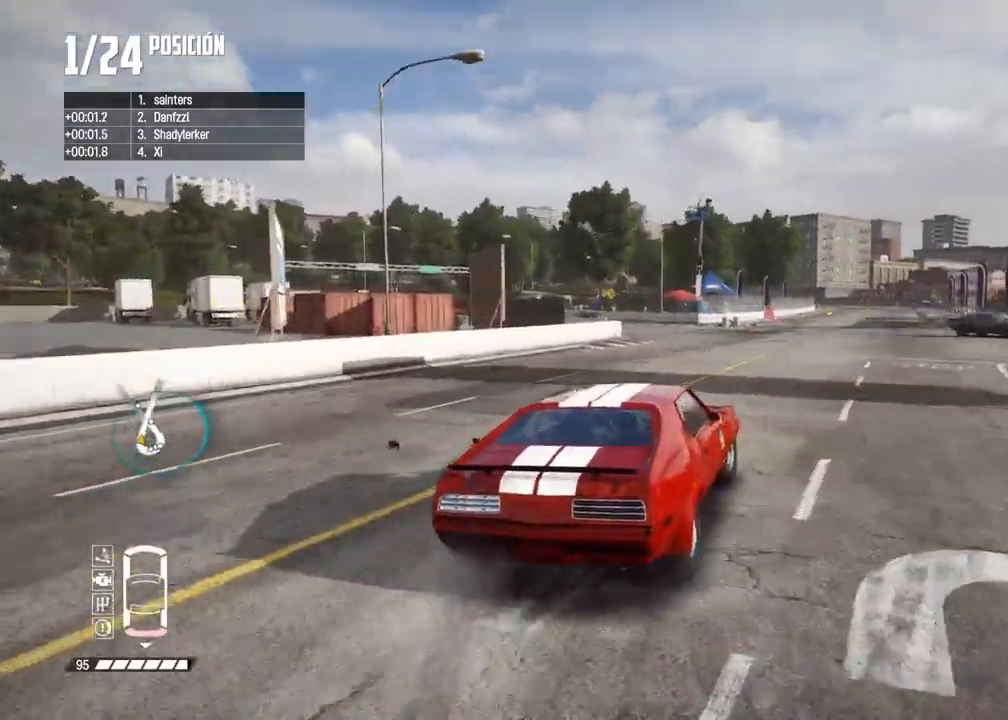
{"buttons": ["R2"], "left_stick": "center", "right_stick": "center", "events": [[233, "left_stick", "left"], [433, "left_stick", "center"]]}
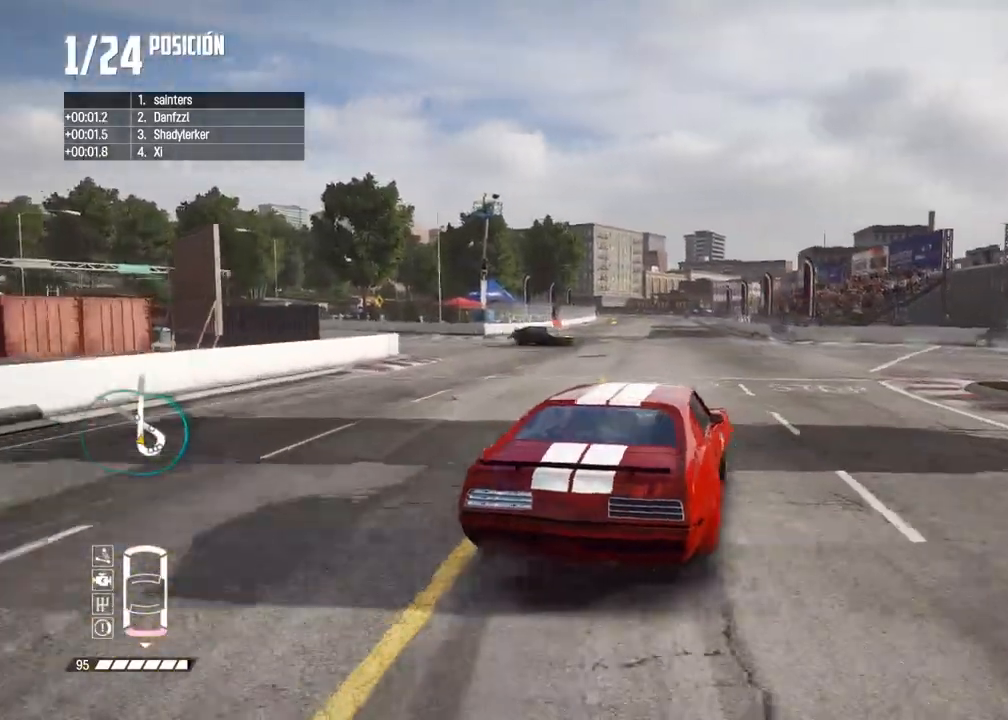
{"buttons": ["R2"], "left_stick": "center", "right_stick": "center", "events": [[67, "left_stick", "left"], [233, "left_stick", "center"], [350, "left_stick", "left"], [500, "left_stick", "center"]]}